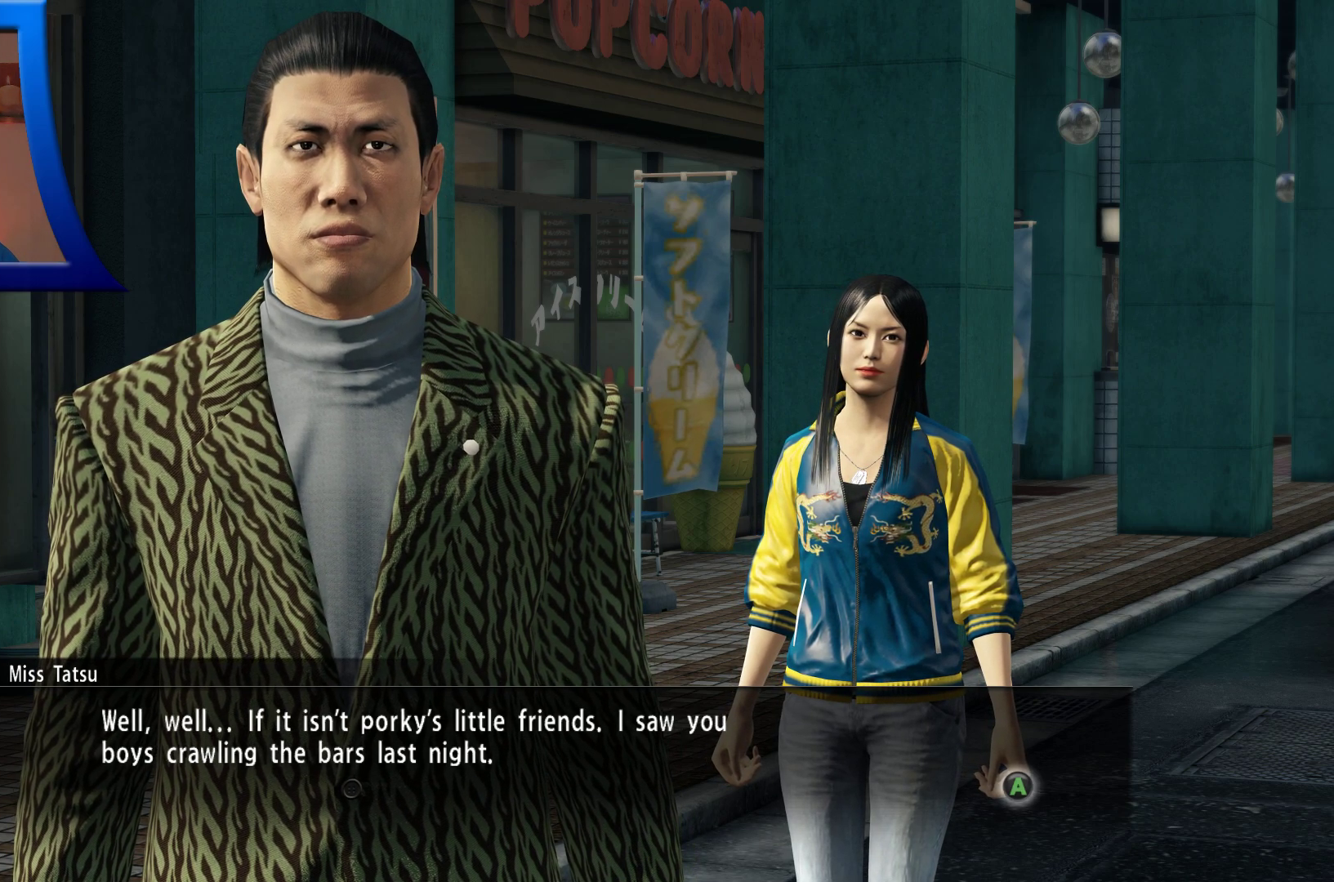
Gameplay with a controller (Xbox layout); each line is a JSON object with the inputs held at the frame after it. "button_events" lists button changes between this image and that frame as [ms after this image, input, new state], when the widget could be followed in between (sticks are given only as held states). Not read: L3 R3.
{"buttons": [], "left_stick": "center", "right_stick": "center", "button_events": [[283, "A", "down"], [350, "A", "up"]]}
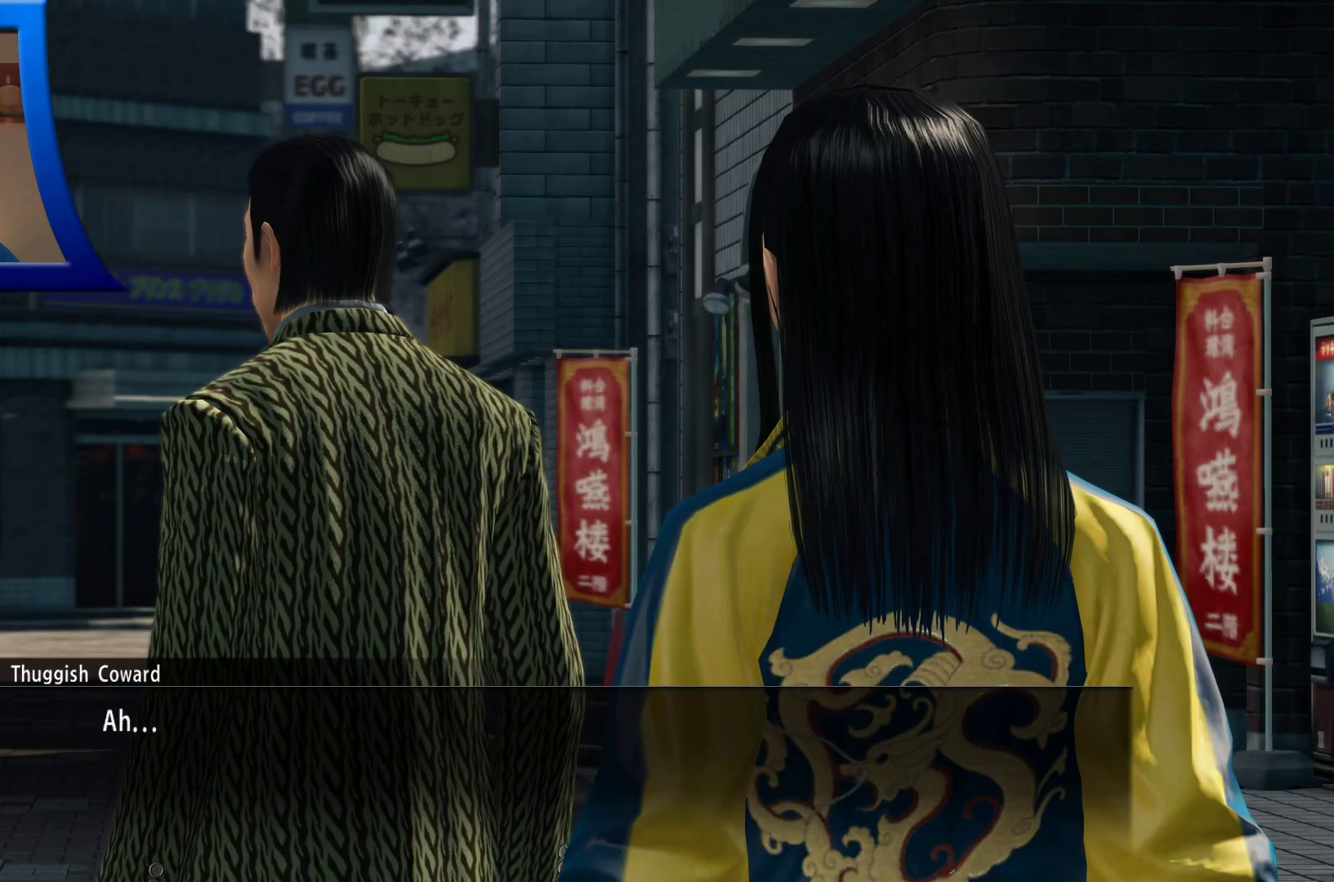
{"buttons": [], "left_stick": "center", "right_stick": "center", "button_events": []}
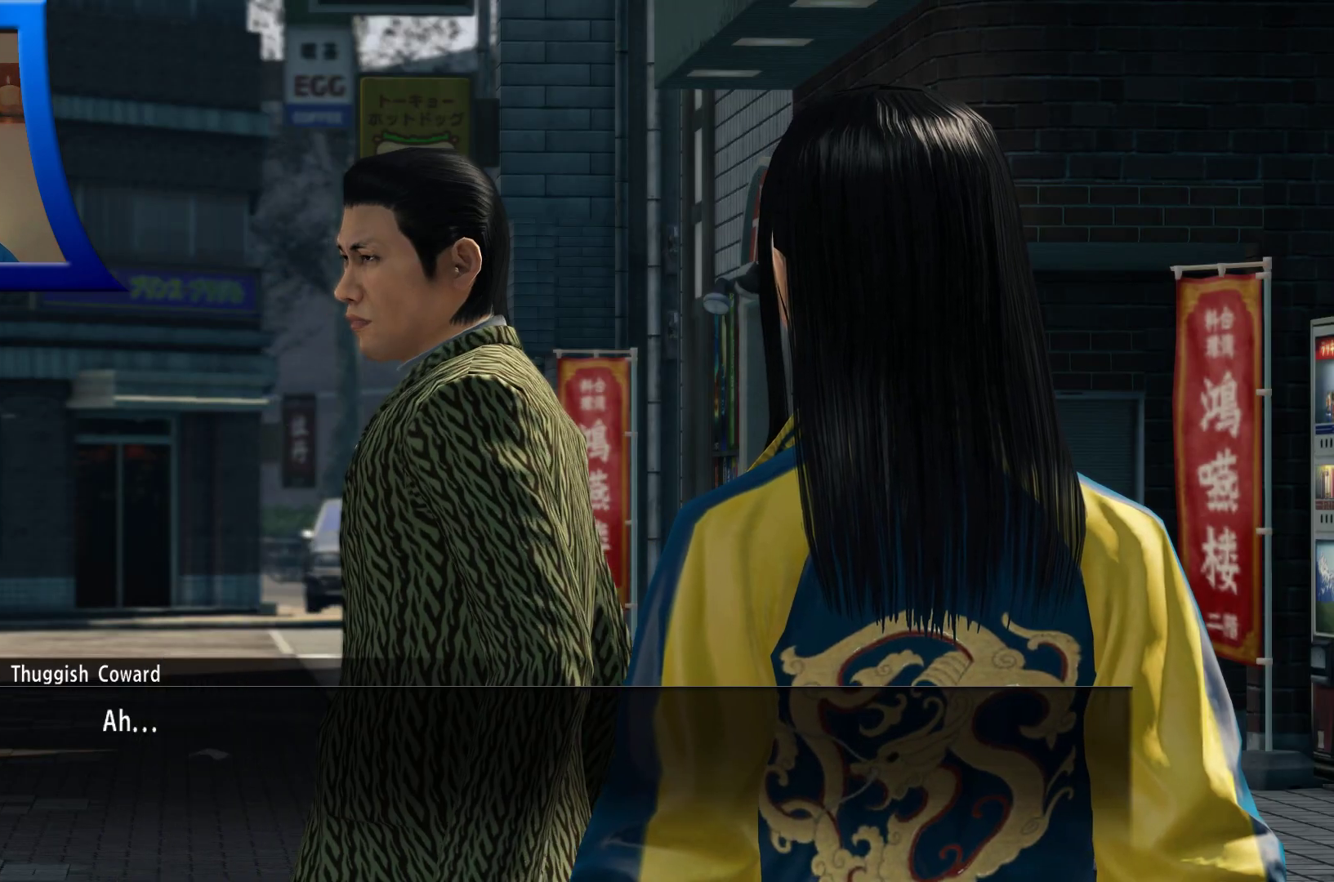
{"buttons": [], "left_stick": "center", "right_stick": "center", "button_events": []}
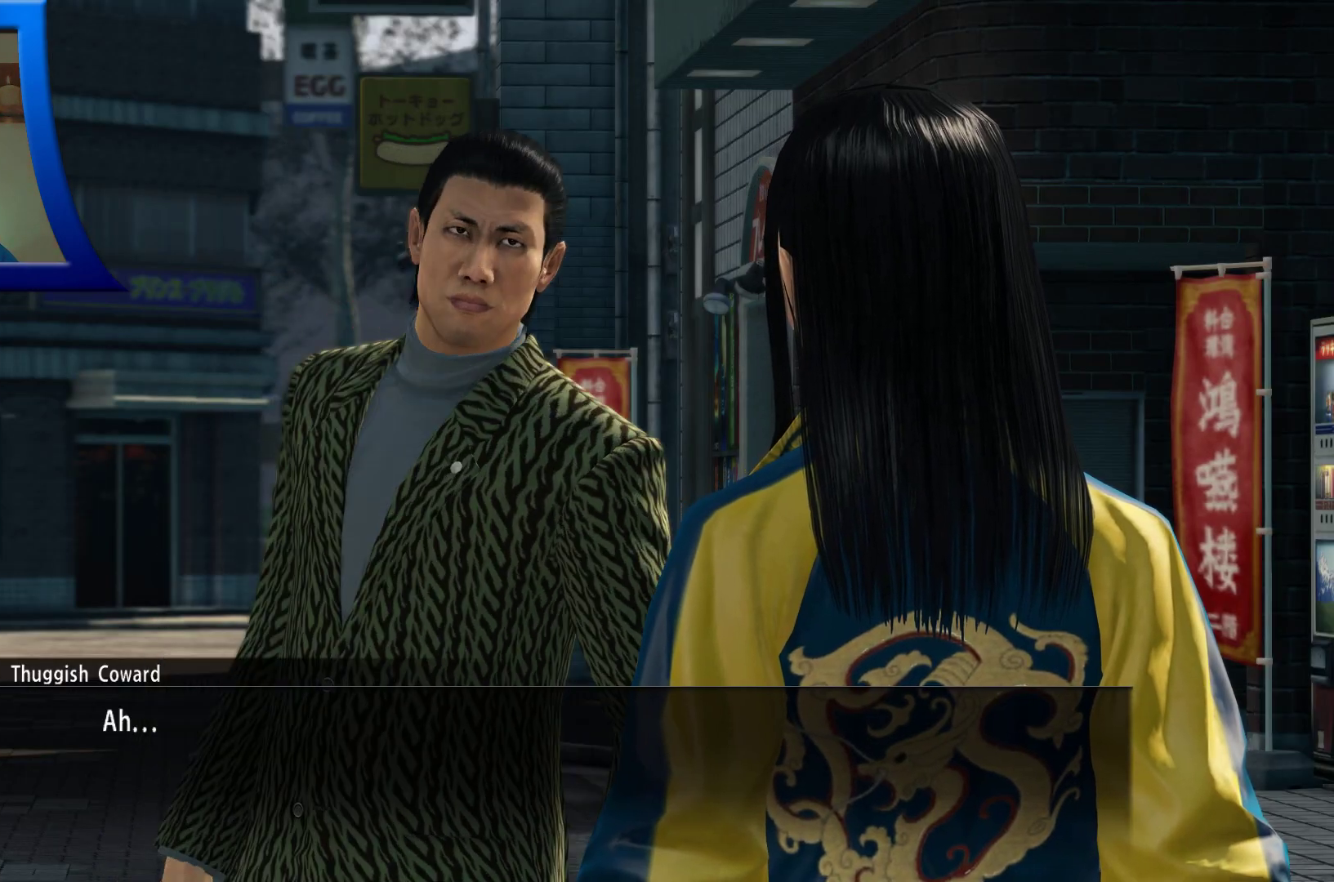
{"buttons": [], "left_stick": "center", "right_stick": "center", "button_events": []}
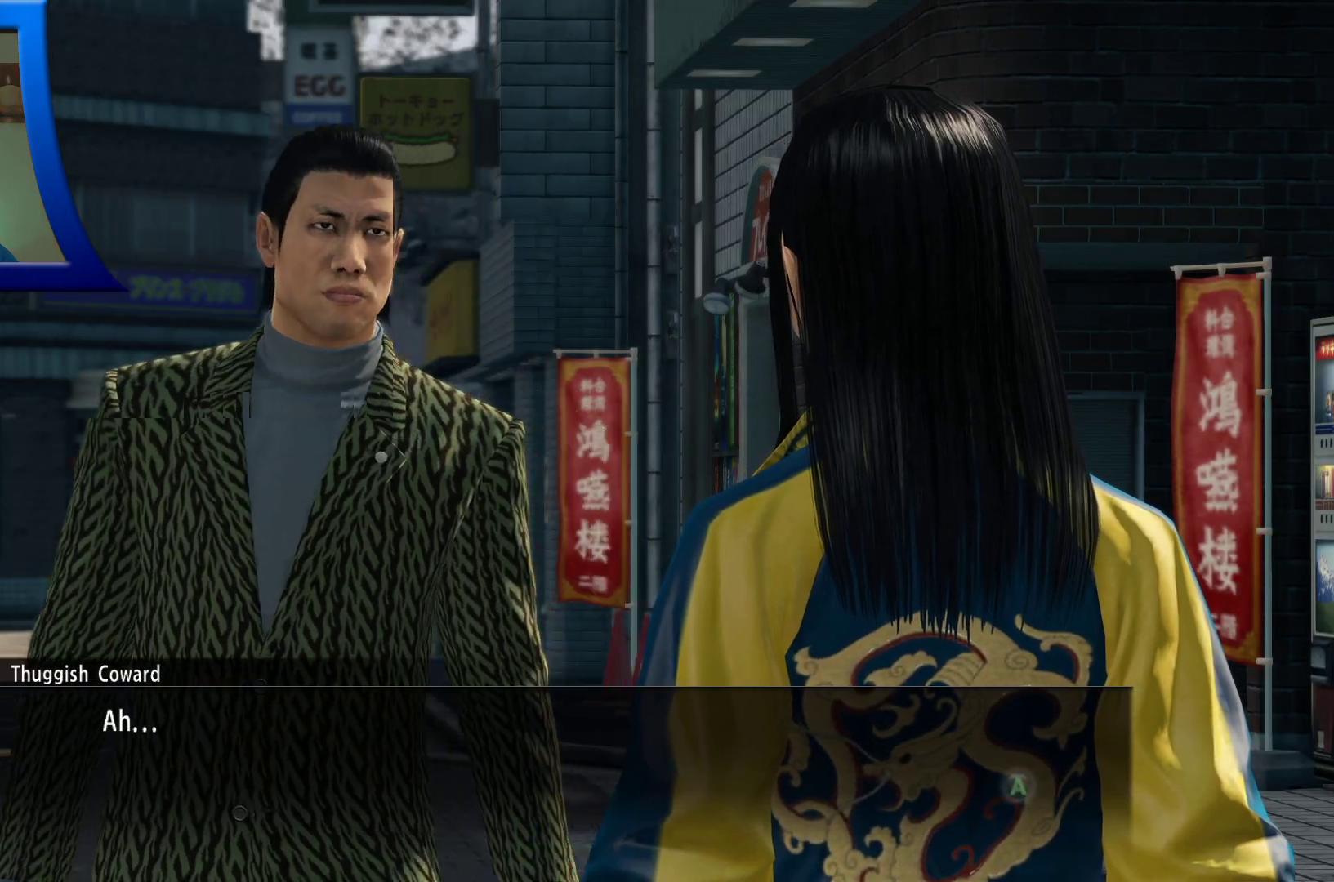
{"buttons": [], "left_stick": "center", "right_stick": "center", "button_events": []}
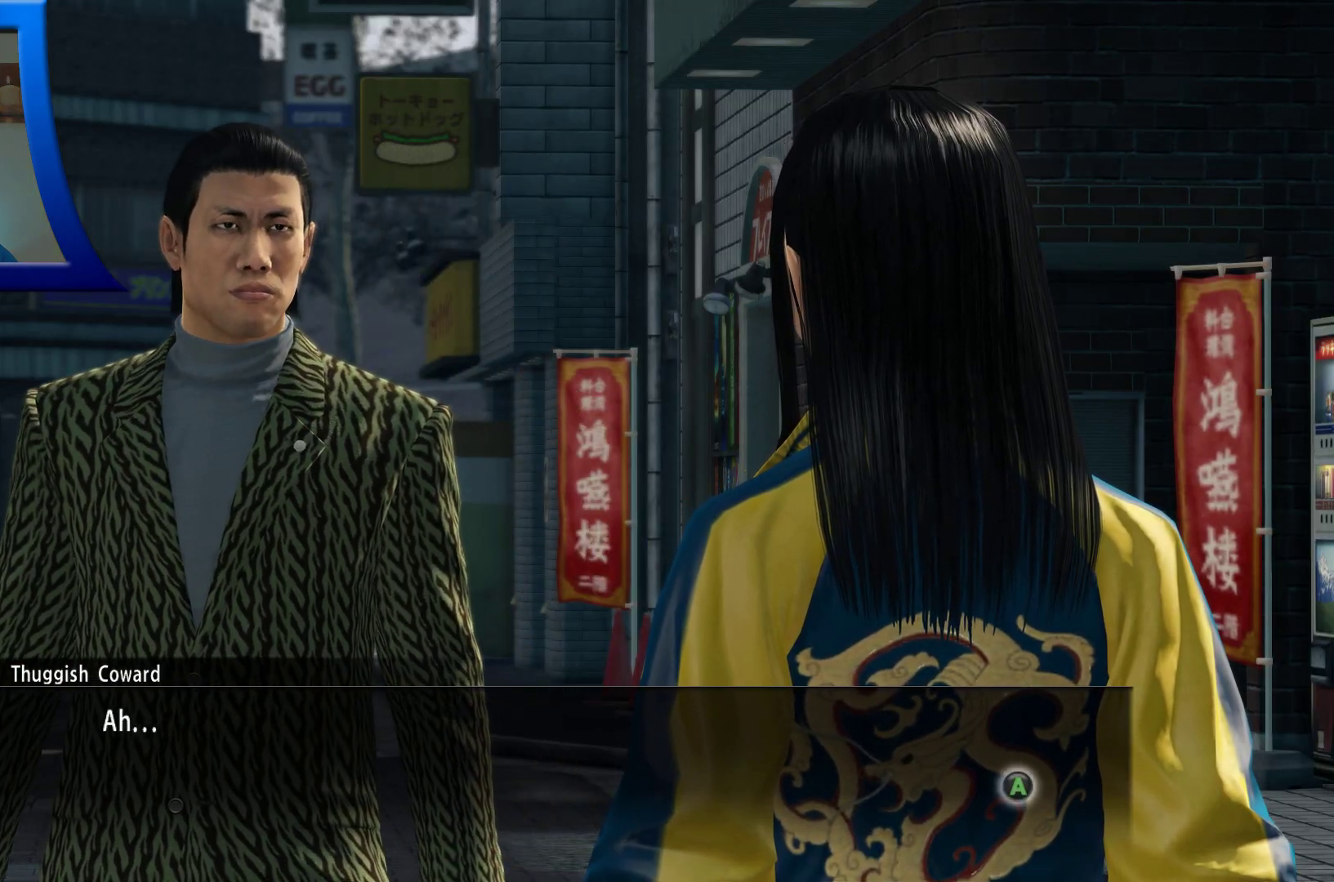
{"buttons": [], "left_stick": "center", "right_stick": "center", "button_events": [[200, "A", "down"], [250, "A", "up"]]}